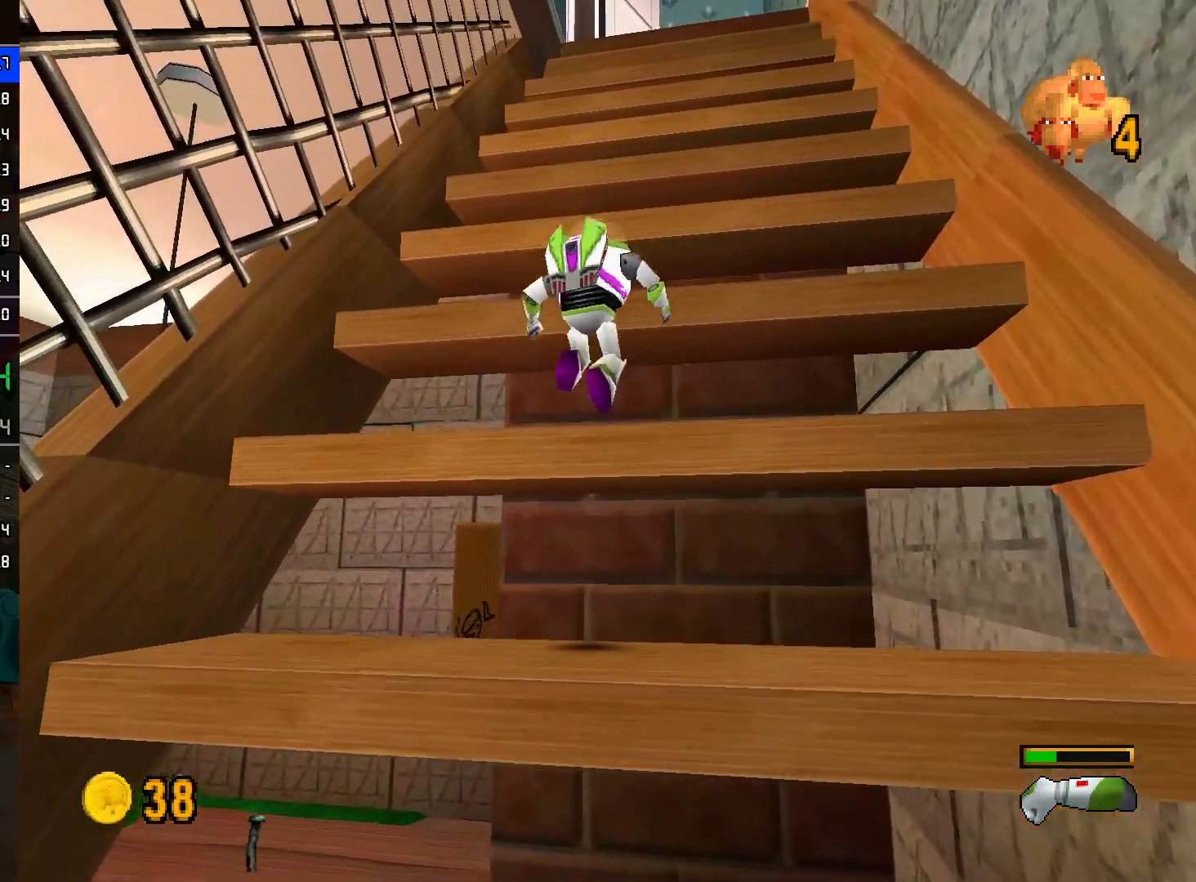
Gameplay with a controller (Nintendo layout); each line is a JSON object with the inputs held at the frame after it. "events" lists button and stick changes between this image and that frame as [ms after this image, input, new state], when the widget could be followed in between. Not read: L3 R3.
{"buttons": [], "left_stick": "down-left", "right_stick": "center", "events": [[67, "A", "down"], [200, "left_stick", "up-right"], [283, "left_stick", "up-left"], [350, "A", "up"], [383, "left_stick", "down-left"]]}
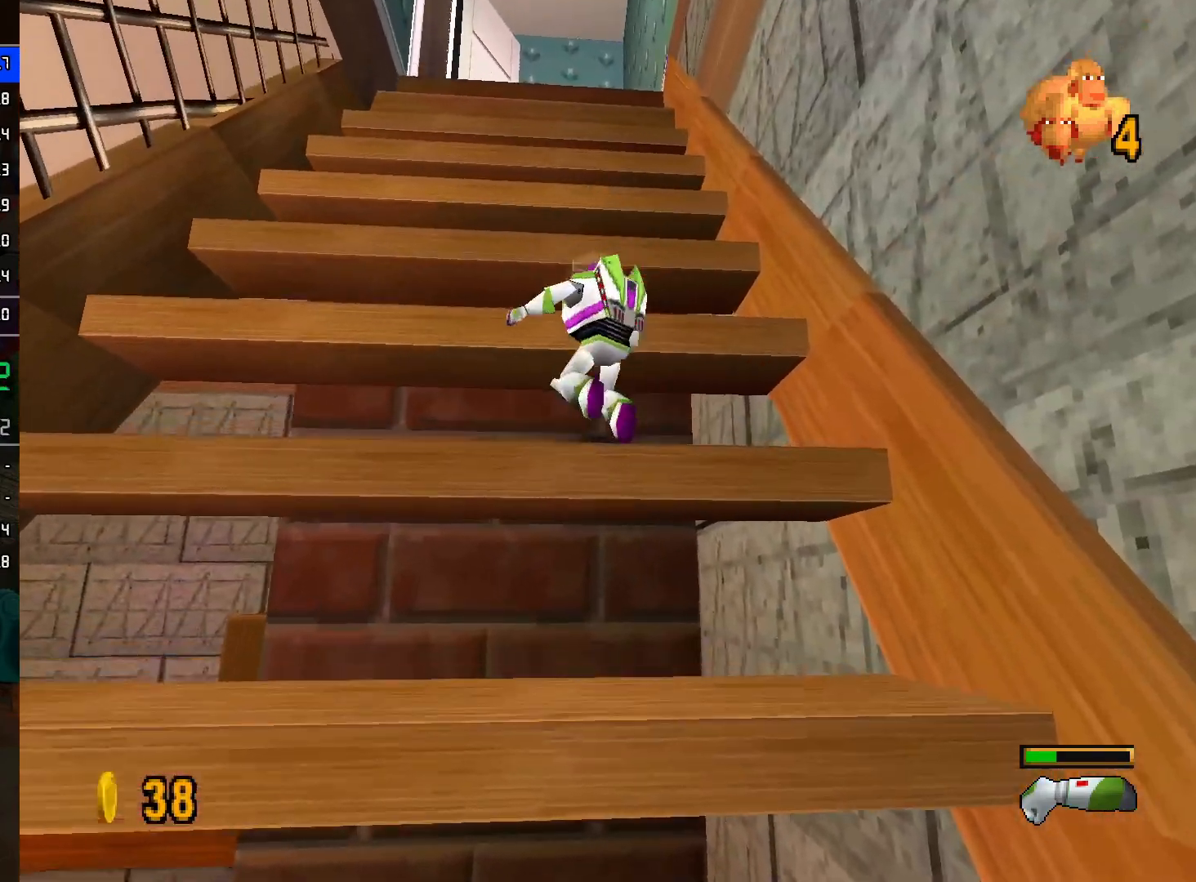
{"buttons": [], "left_stick": "down-right", "right_stick": "center", "events": [[83, "A", "down"], [133, "left_stick", "up-left"], [267, "left_stick", "up-right"], [350, "A", "up"], [383, "left_stick", "down-right"]]}
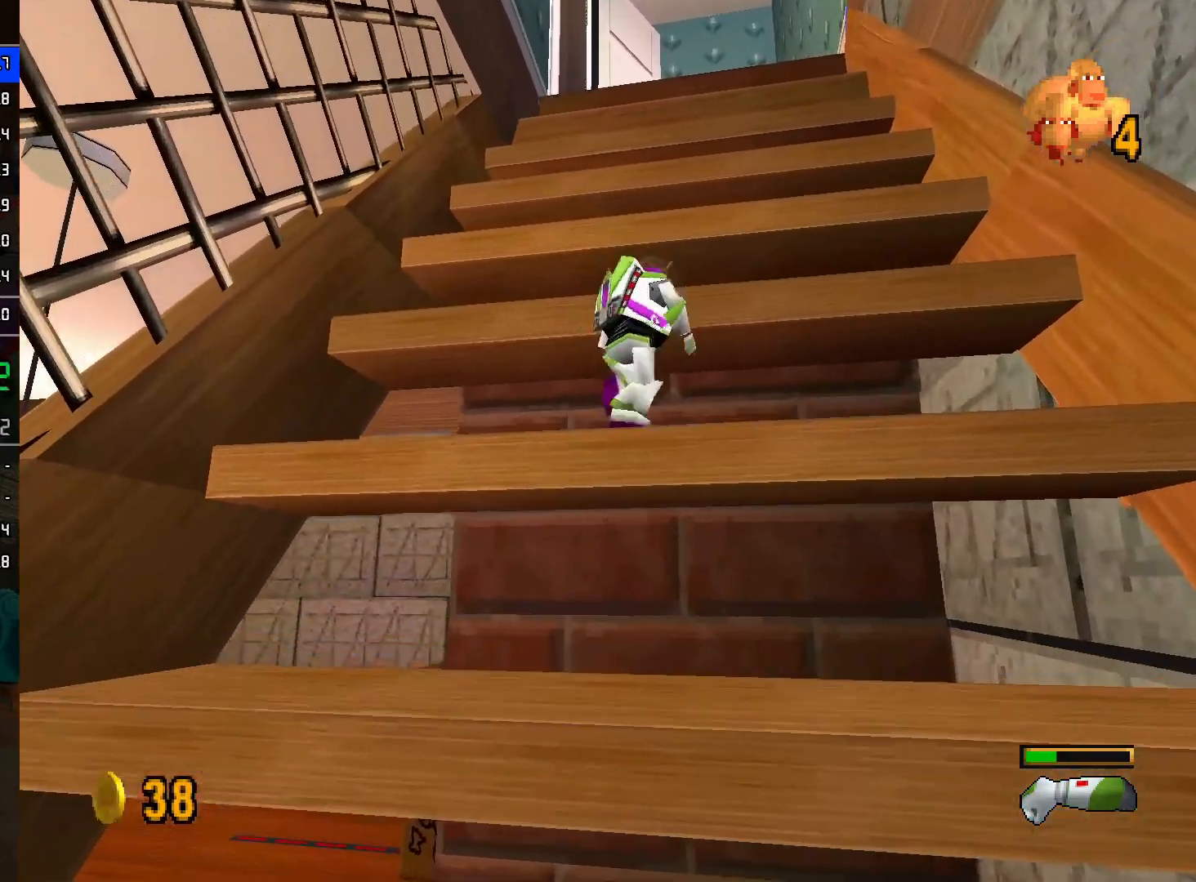
{"buttons": [], "left_stick": "down-left", "right_stick": "center", "events": [[50, "A", "down"], [150, "left_stick", "up-right"], [233, "left_stick", "up-left"], [300, "A", "up"], [333, "left_stick", "down-left"]]}
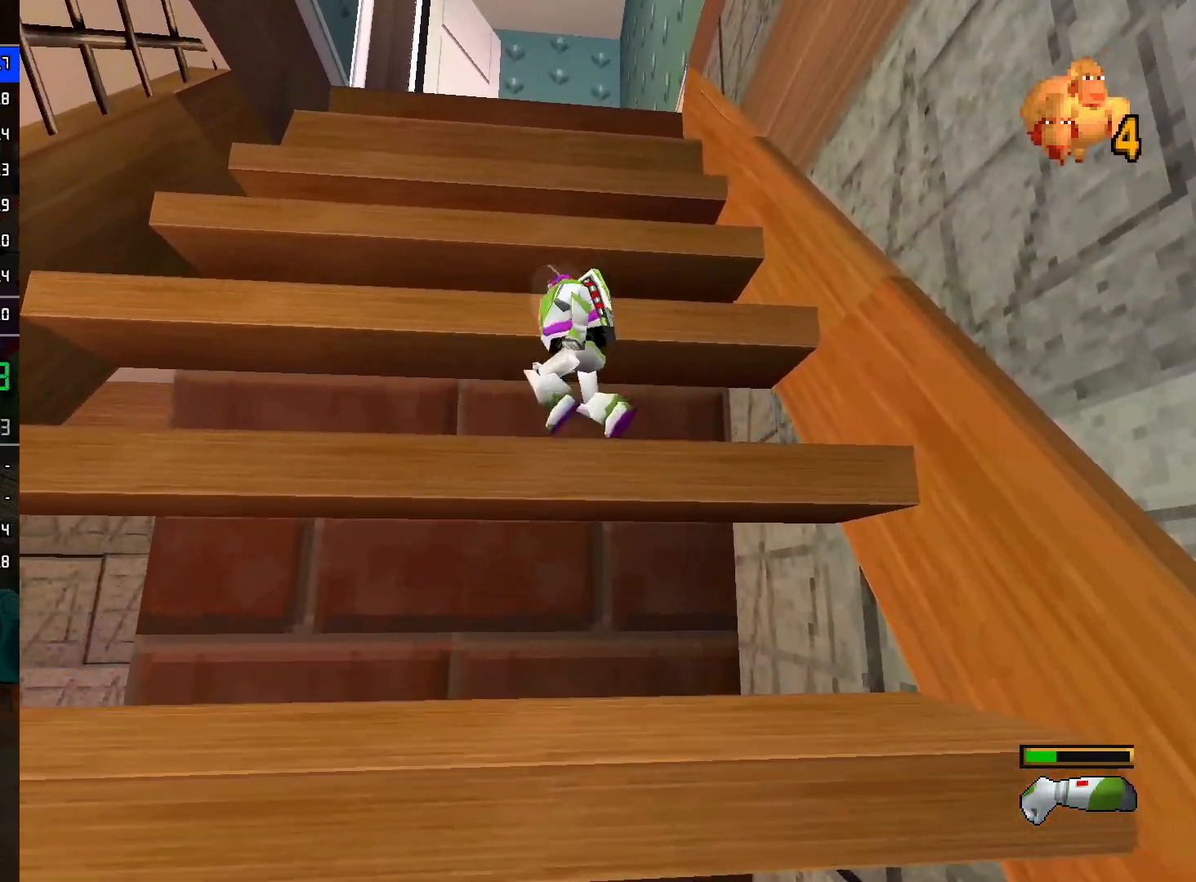
{"buttons": ["A"], "left_stick": "up-right", "right_stick": "center", "events": [[17, "A", "down"], [150, "left_stick", "up-left"], [267, "left_stick", "up-right"], [283, "A", "up"], [467, "A", "down"]]}
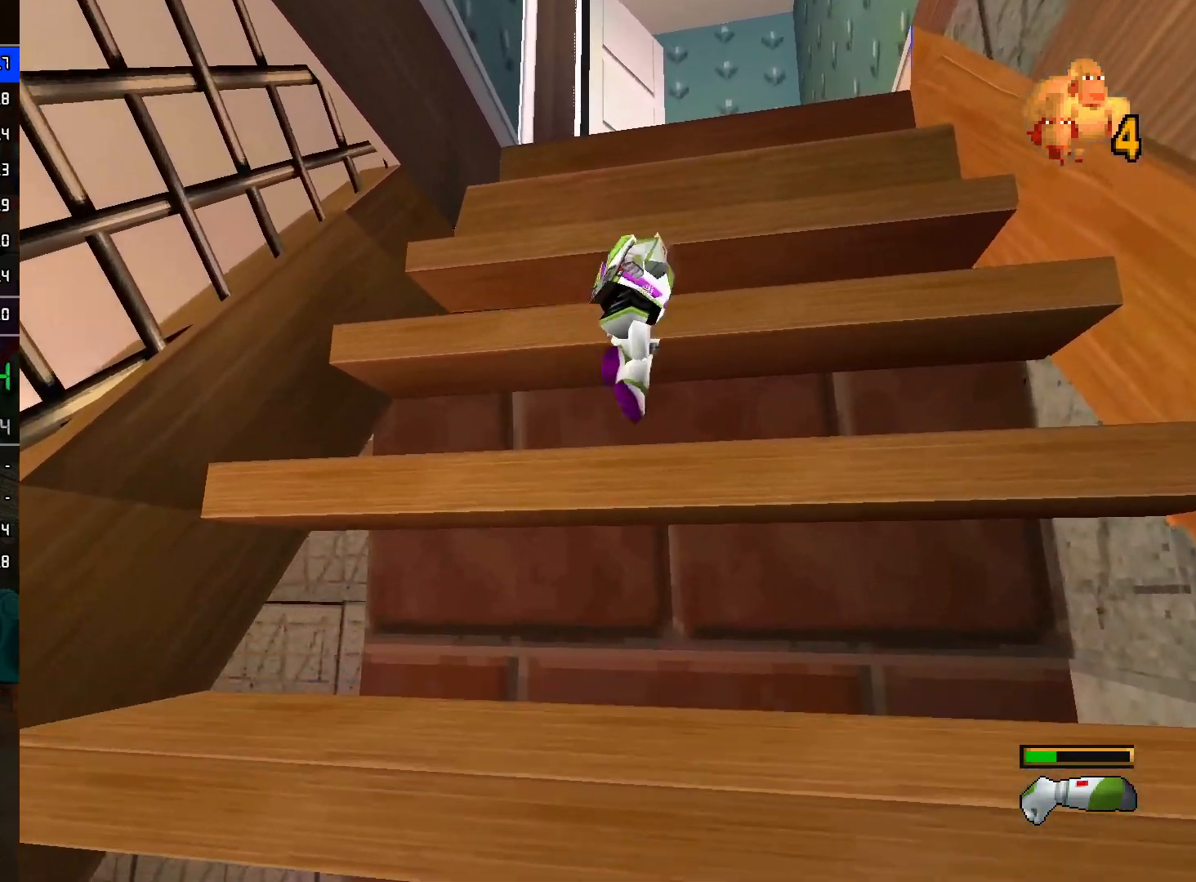
{"buttons": ["A"], "left_stick": "center", "right_stick": "center", "events": [[150, "left_stick", "up"], [250, "A", "up"], [350, "left_stick", "center"], [467, "A", "down"]]}
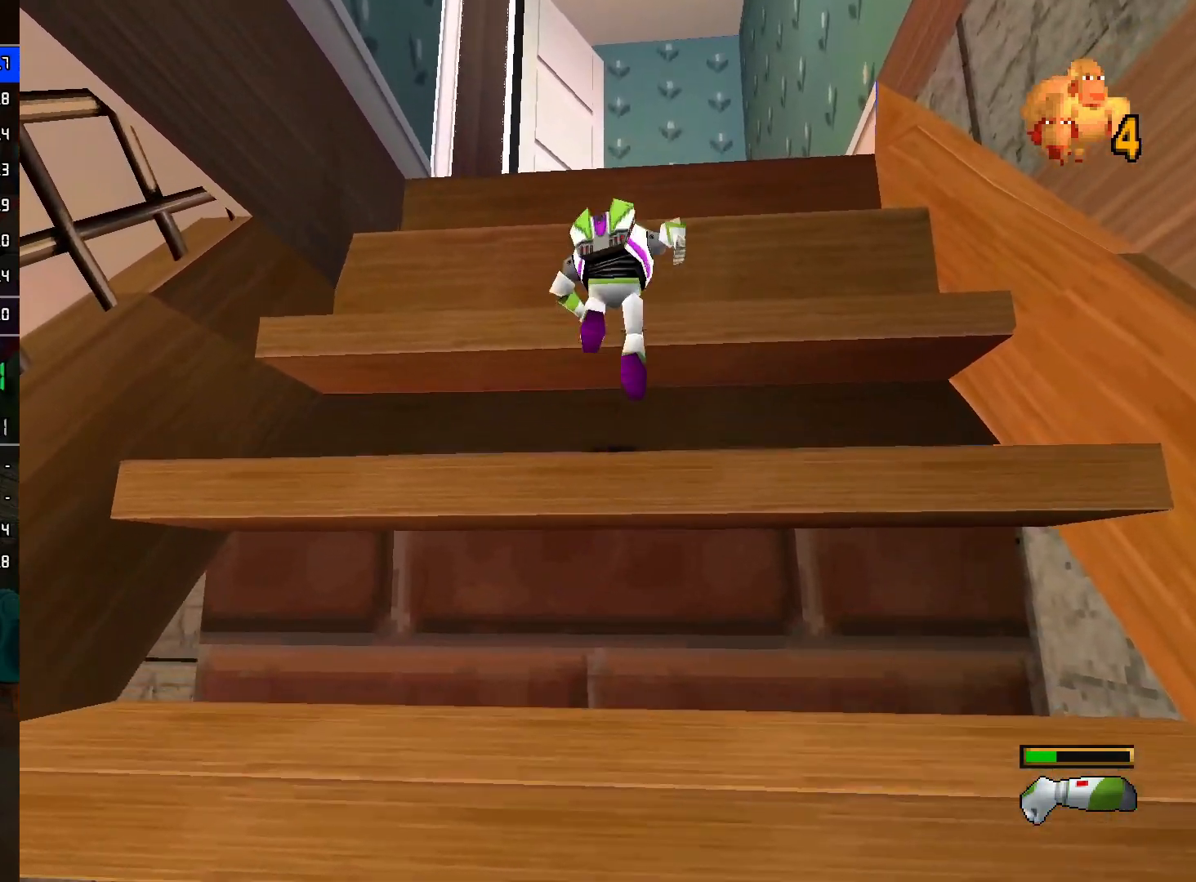
{"buttons": ["A"], "left_stick": "up", "right_stick": "center", "events": [[17, "left_stick", "up"], [250, "A", "up"], [483, "A", "down"]]}
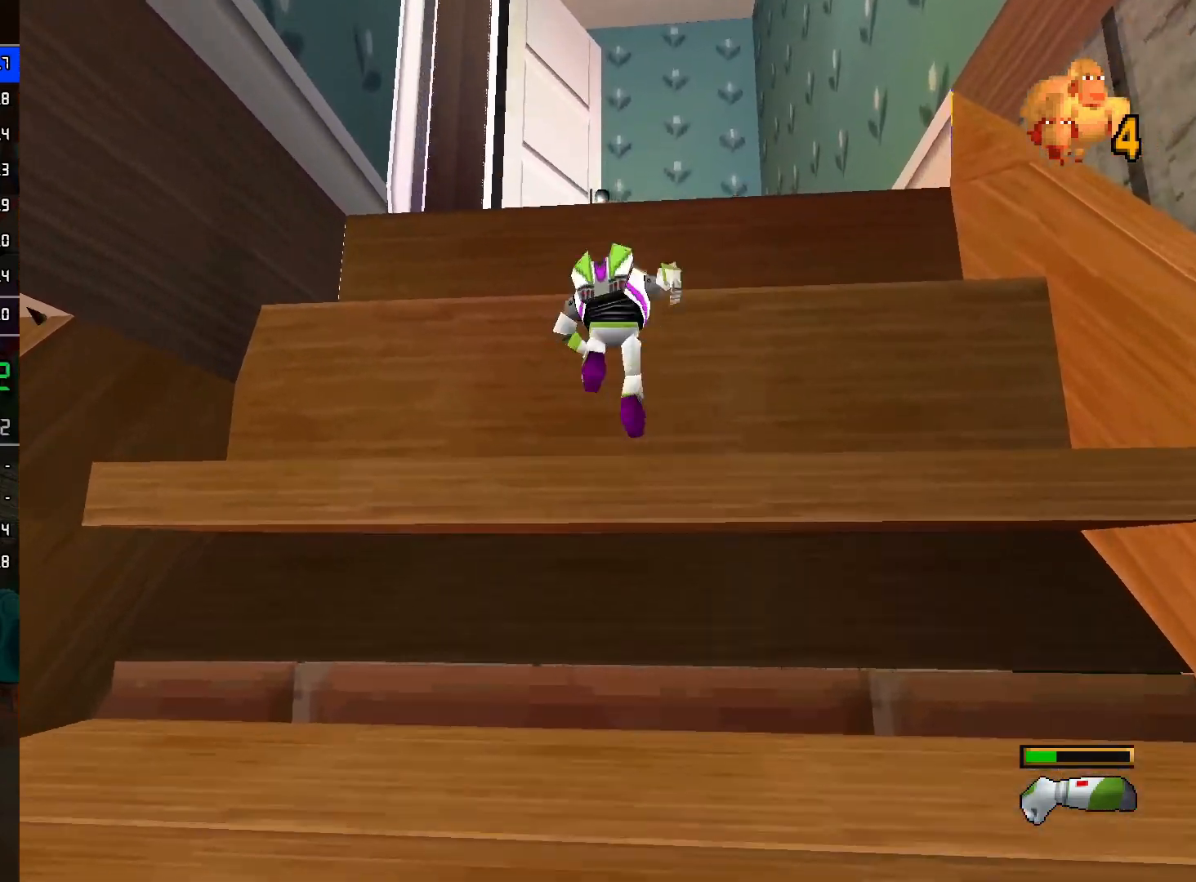
{"buttons": ["A"], "left_stick": "up-left", "right_stick": "center", "events": [[167, "left_stick", "up-left"], [233, "A", "up"], [283, "left_stick", "left"], [433, "left_stick", "up-left"], [450, "A", "down"]]}
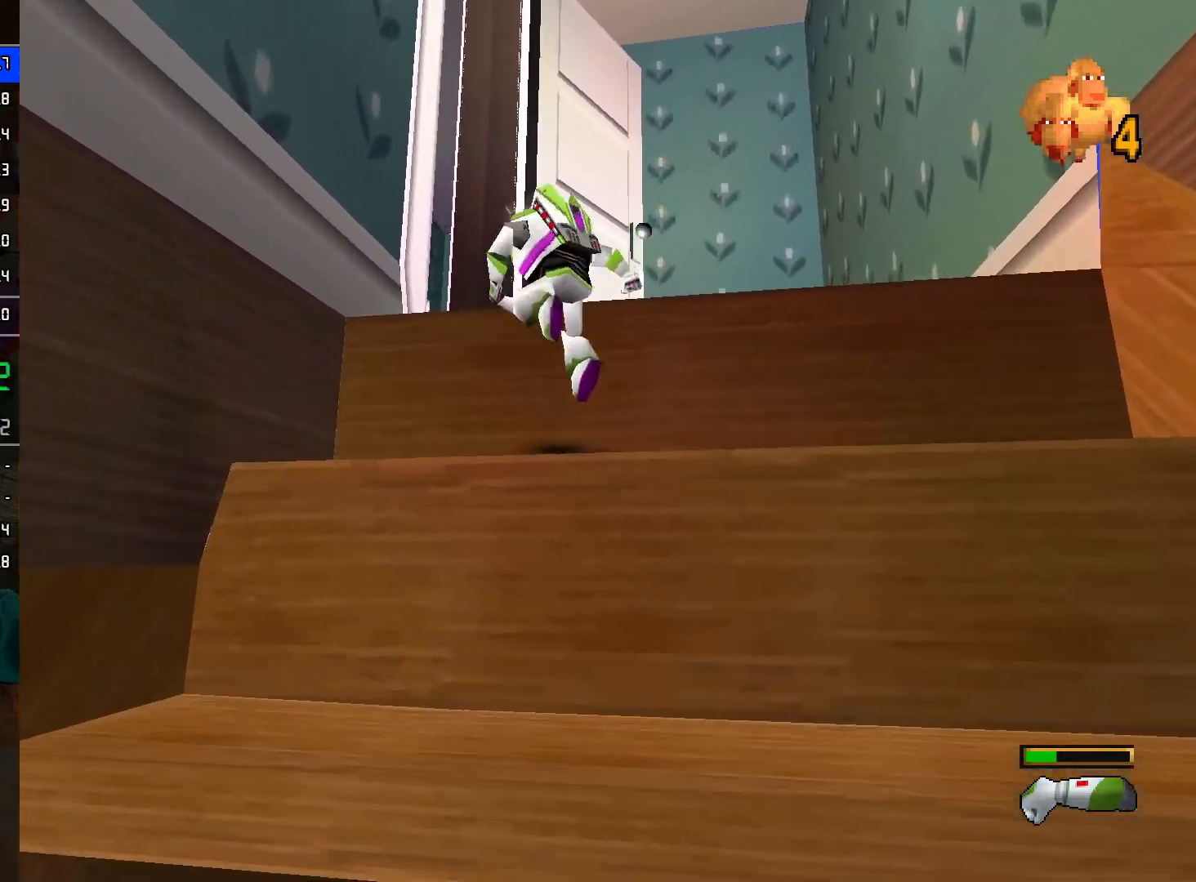
{"buttons": [], "left_stick": "up", "right_stick": "center", "events": [[33, "A", "up"], [33, "left_stick", "up"], [83, "A", "down"], [167, "A", "up"]]}
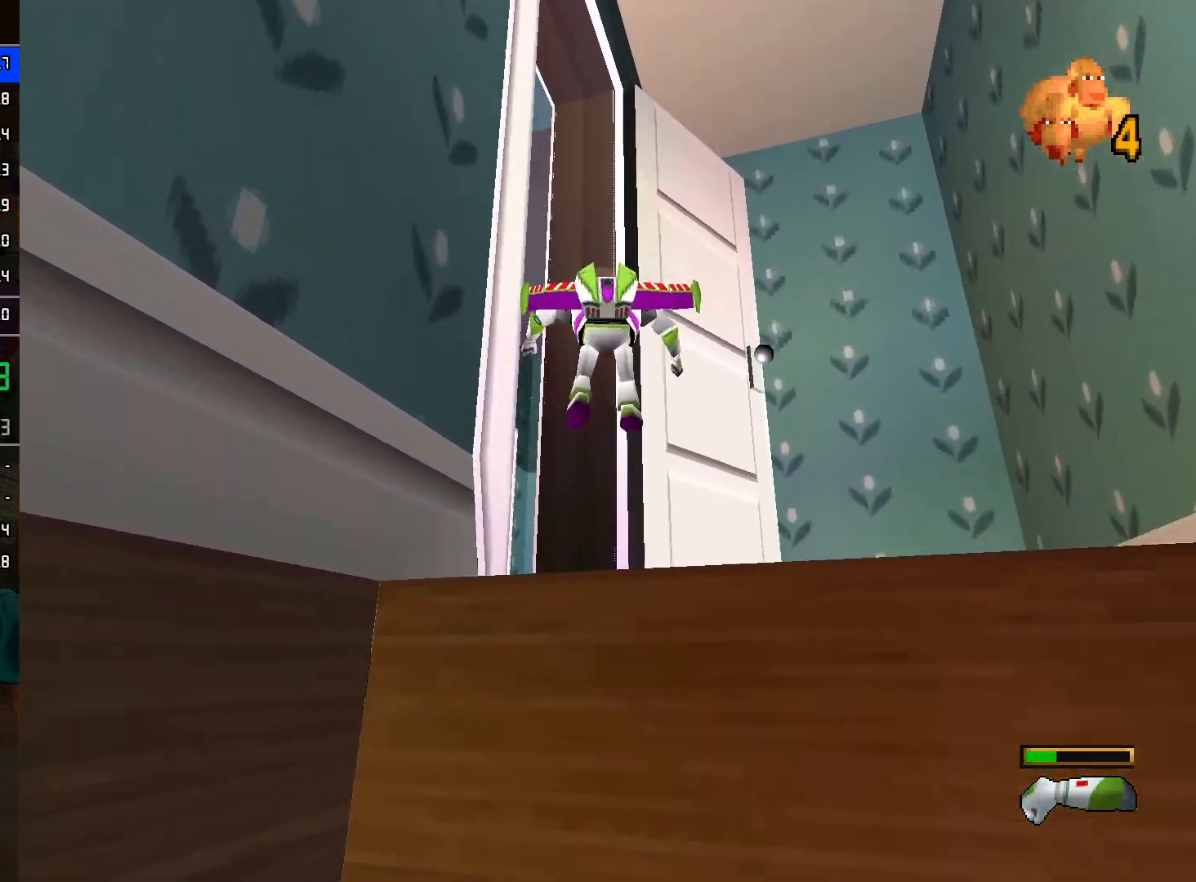
{"buttons": [], "left_stick": "up", "right_stick": "center", "events": []}
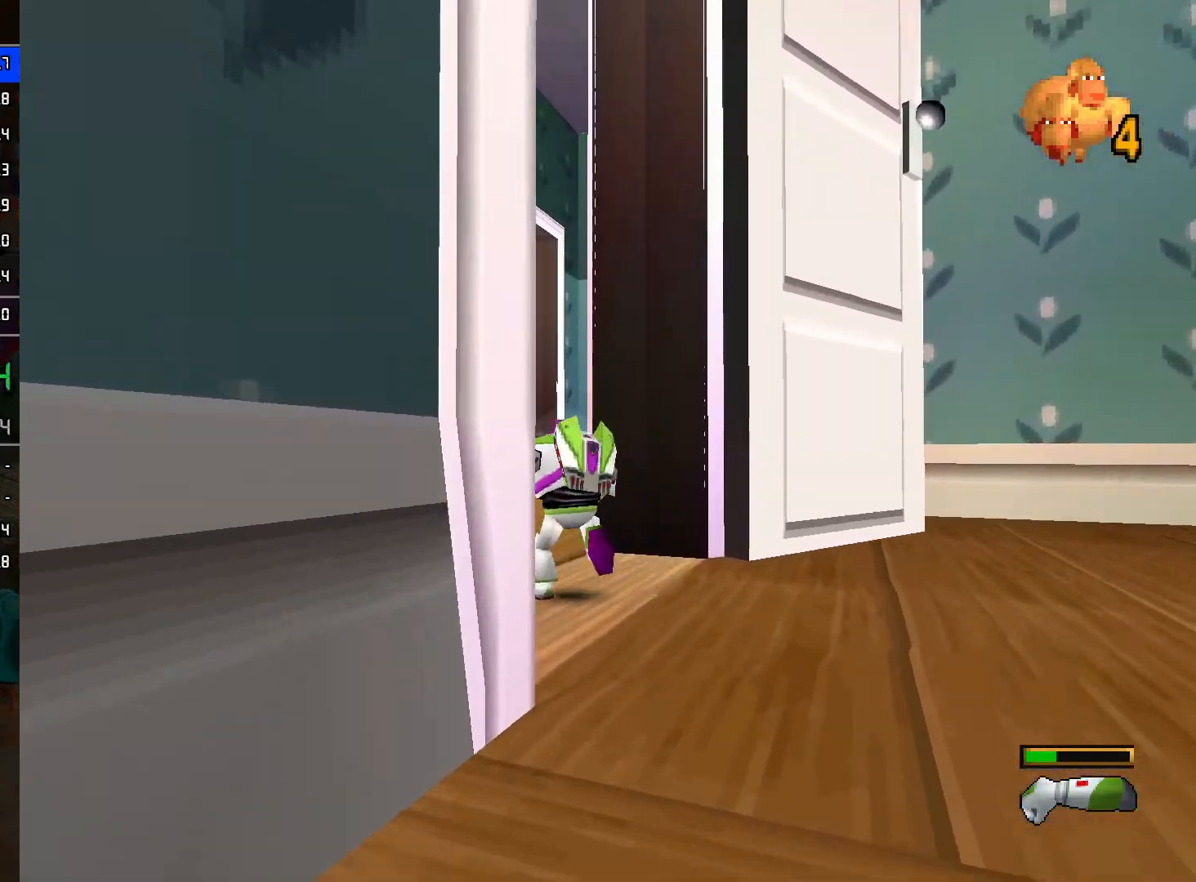
{"buttons": [], "left_stick": "up", "right_stick": "center", "events": [[300, "left_stick", "up-right"], [450, "left_stick", "up"]]}
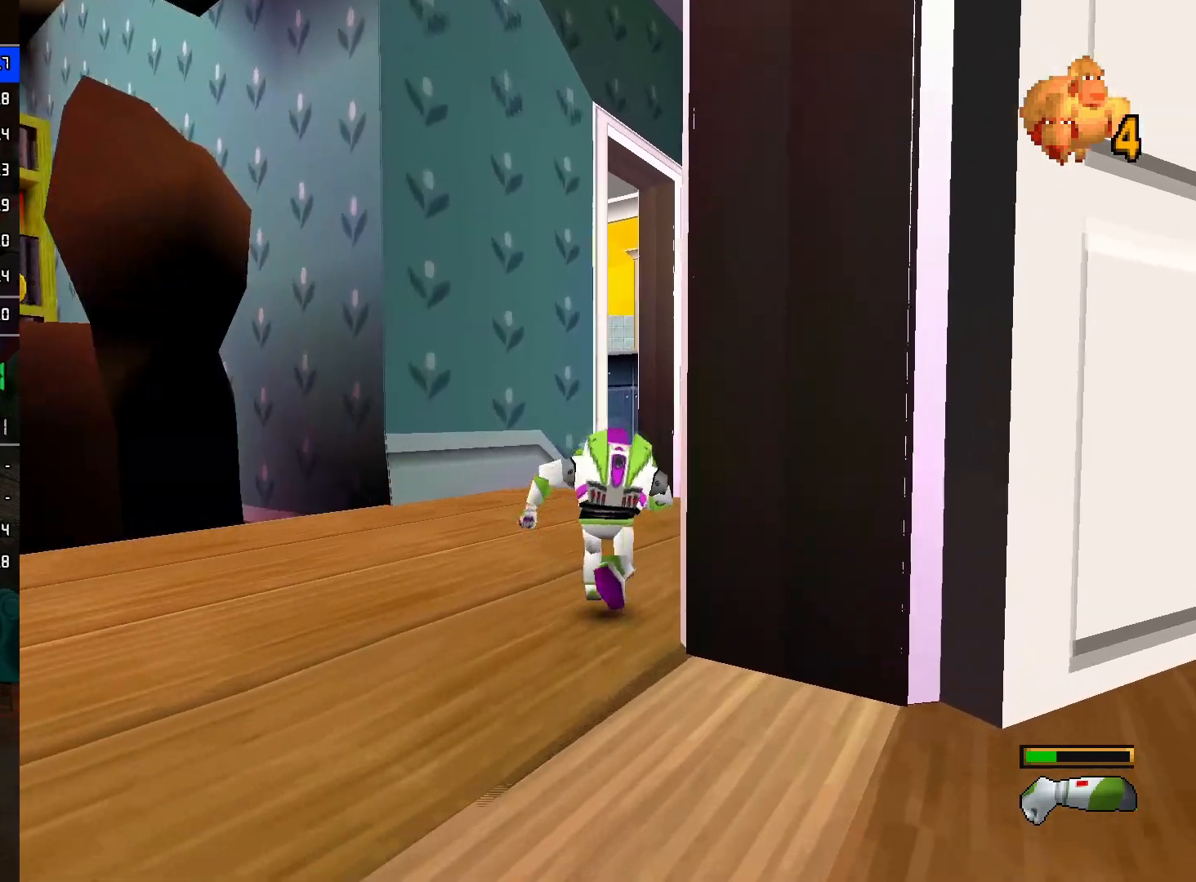
{"buttons": [], "left_stick": "up", "right_stick": "center", "events": []}
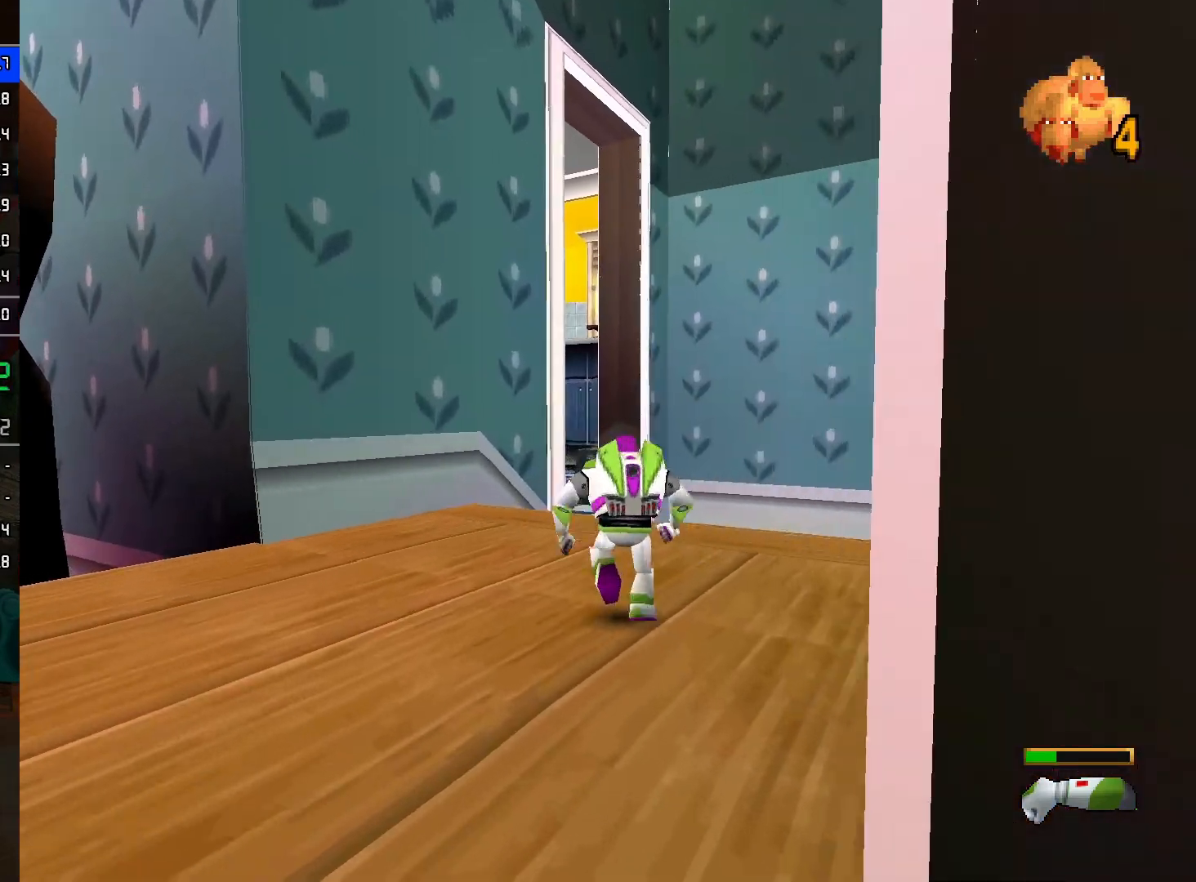
{"buttons": [], "left_stick": "up", "right_stick": "center", "events": []}
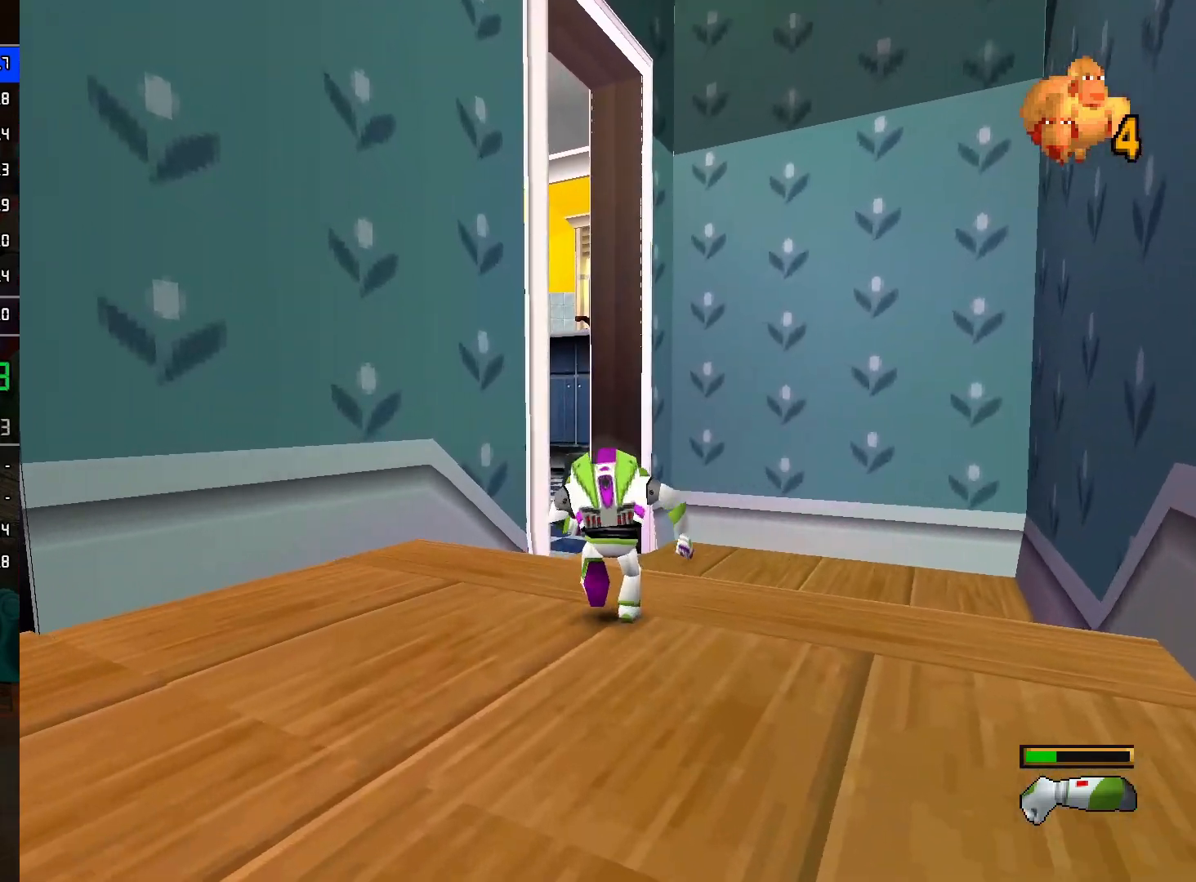
{"buttons": [], "left_stick": "up", "right_stick": "center", "events": []}
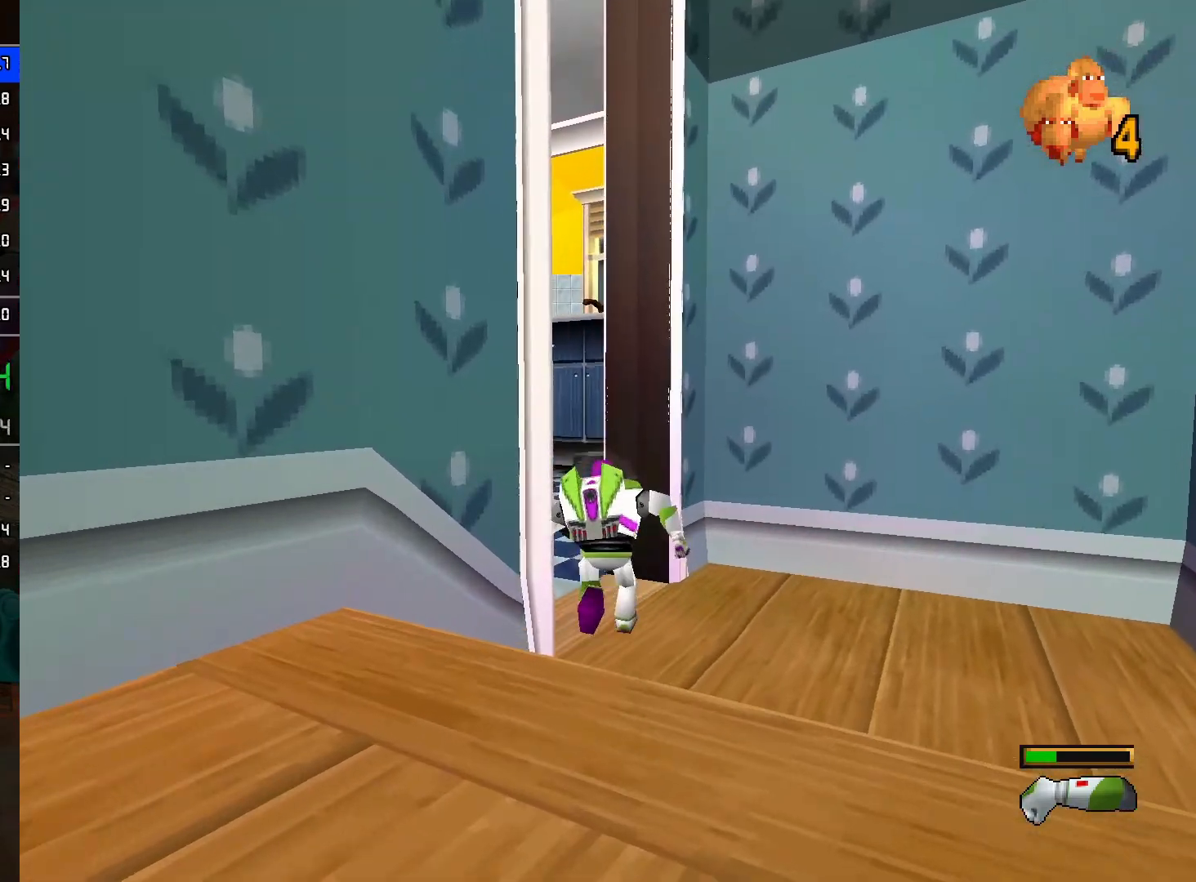
{"buttons": [], "left_stick": "up", "right_stick": "center", "events": []}
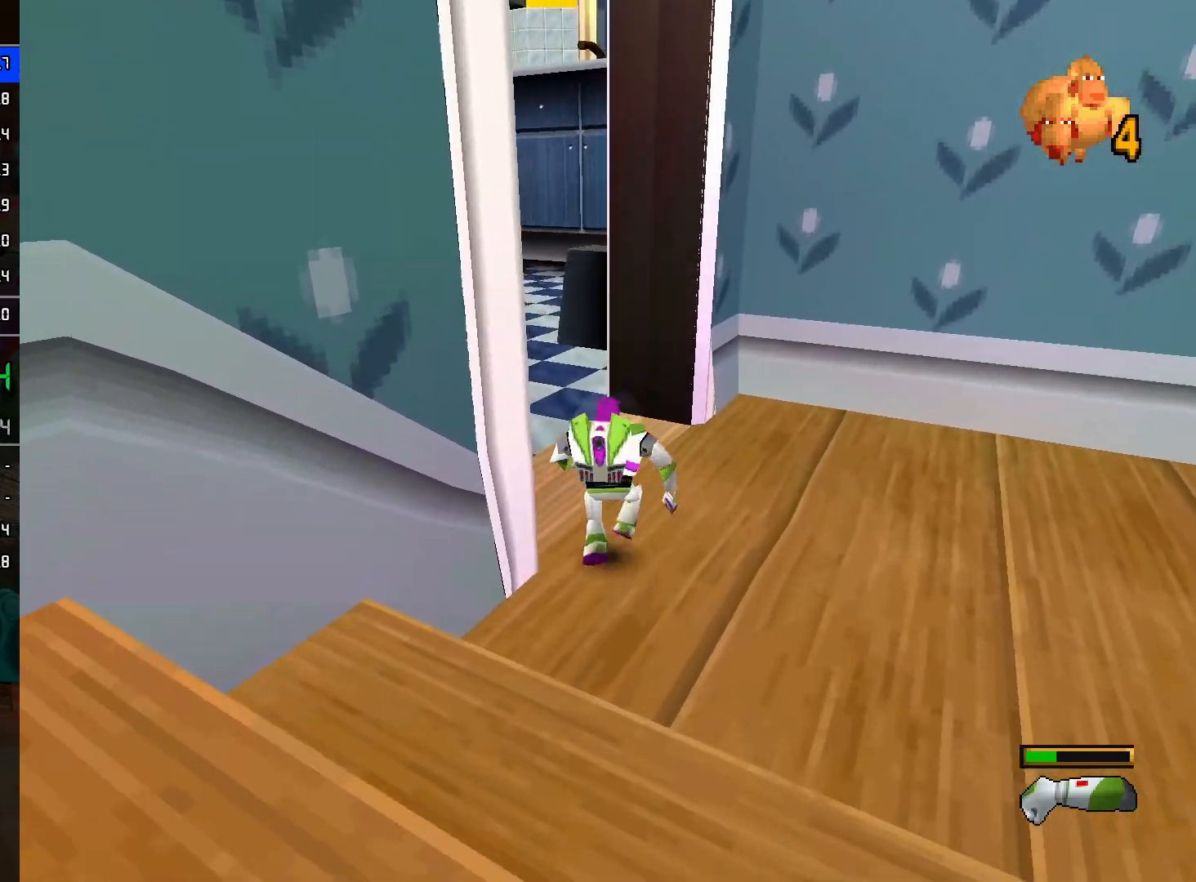
{"buttons": [], "left_stick": "up", "right_stick": "center", "events": []}
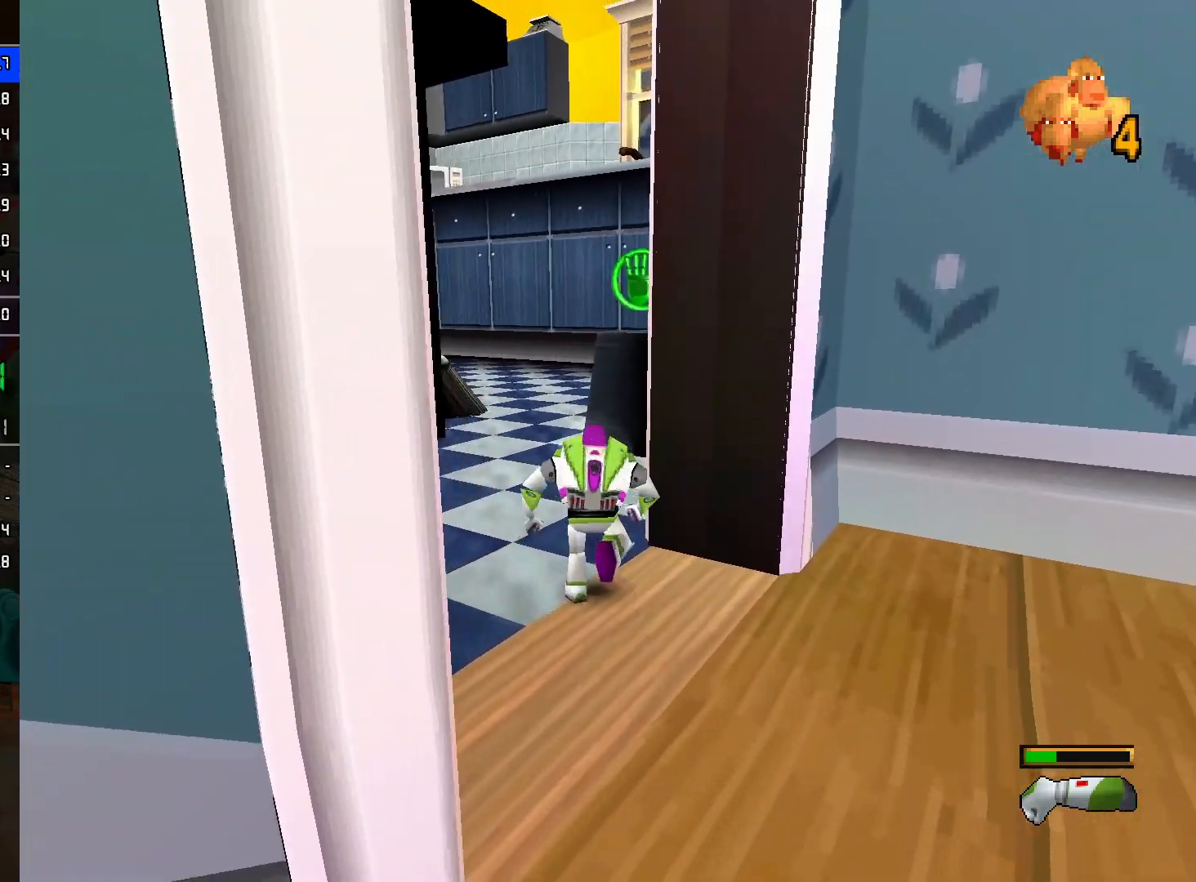
{"buttons": [], "left_stick": "up", "right_stick": "center", "events": [[133, "left_stick", "up-right"], [183, "A", "down"], [267, "A", "up"], [317, "A", "down"], [333, "left_stick", "up"], [433, "A", "up"]]}
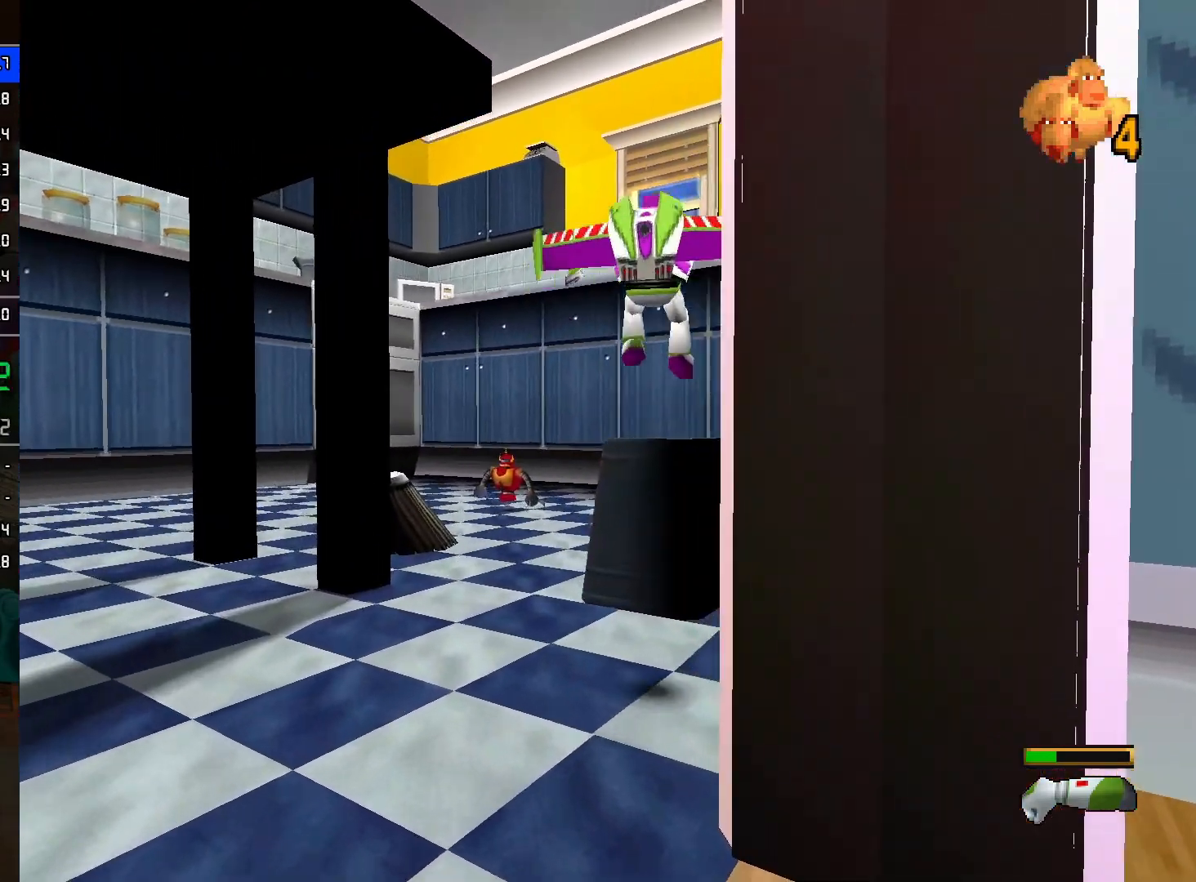
{"buttons": [], "left_stick": "up-right", "right_stick": "center", "events": [[467, "left_stick", "up-right"]]}
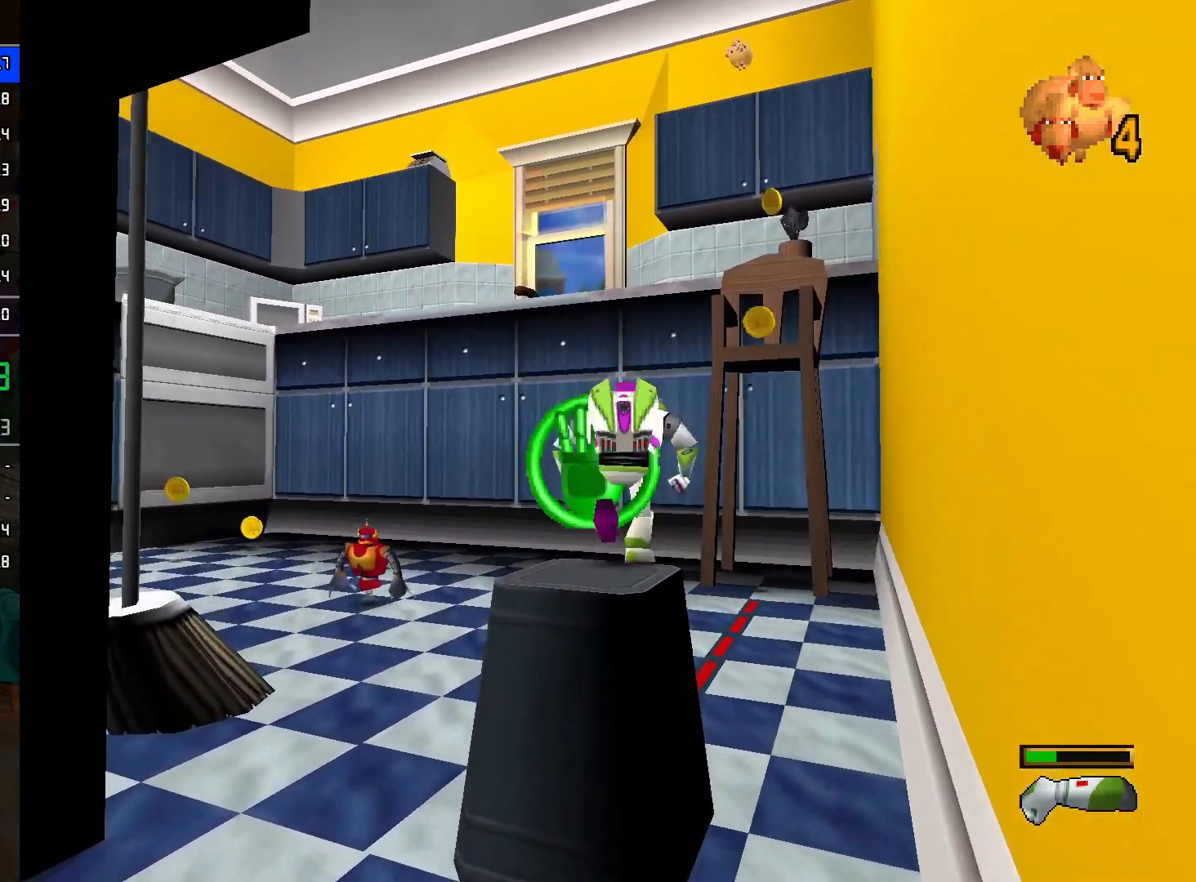
{"buttons": [], "left_stick": "up-right", "right_stick": "center", "events": [[83, "A", "down"], [433, "A", "up"]]}
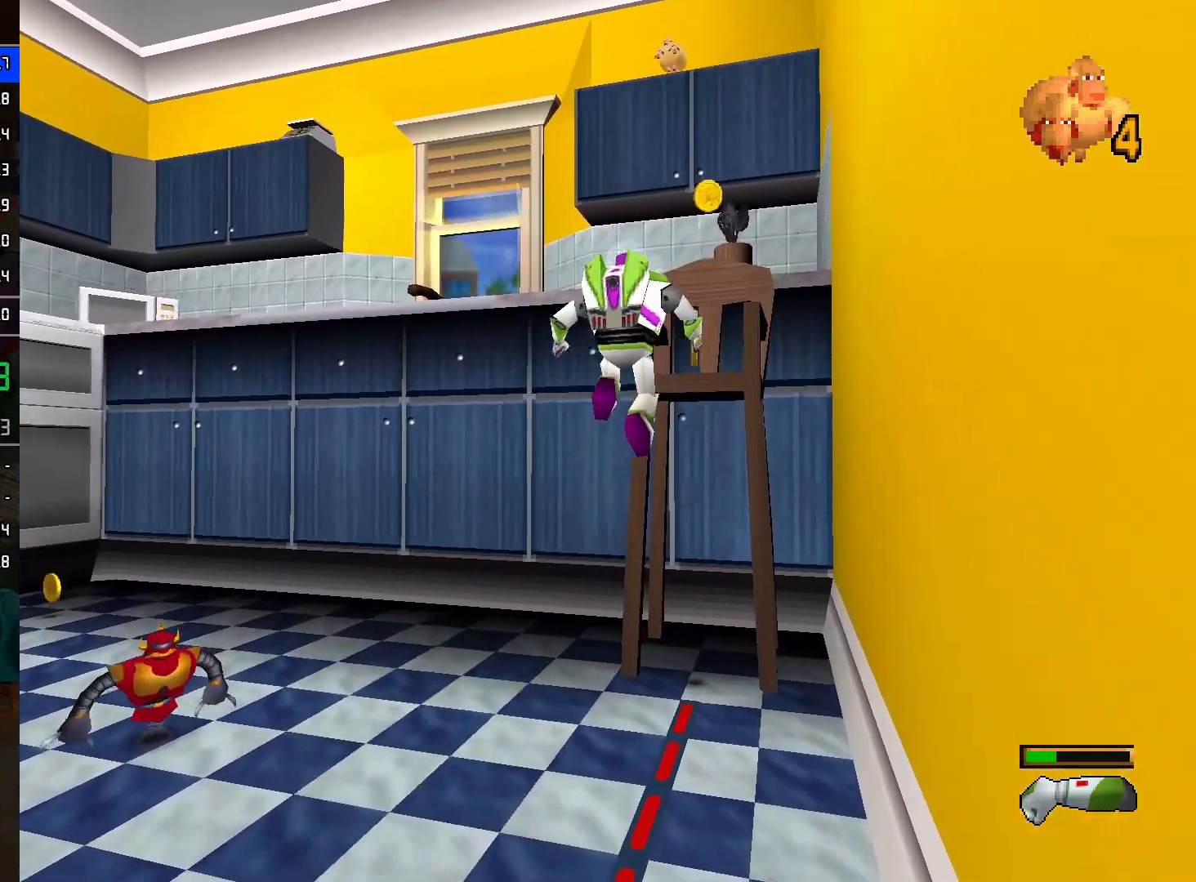
{"buttons": [], "left_stick": "up", "right_stick": "center", "events": [[300, "A", "down"], [300, "left_stick", "up"], [433, "A", "up"]]}
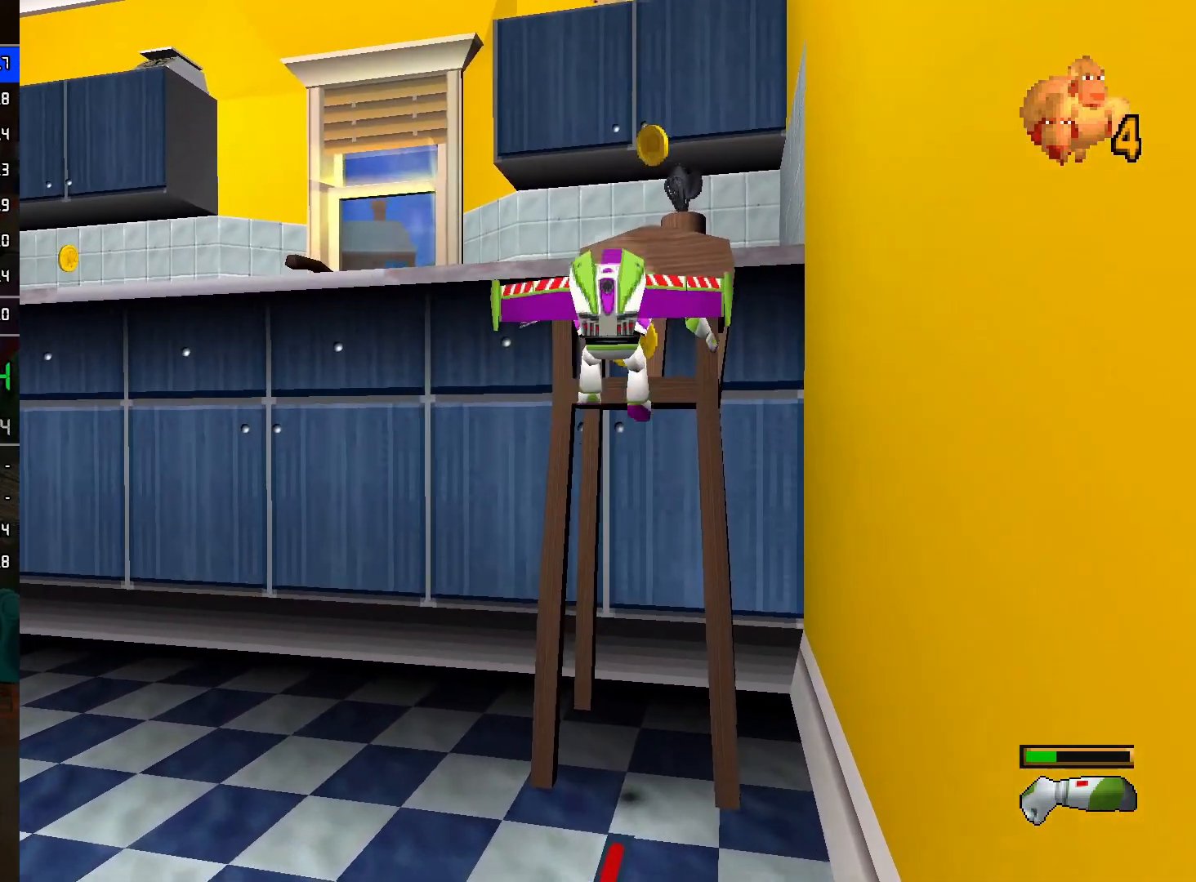
{"buttons": [], "left_stick": "up", "right_stick": "center", "events": []}
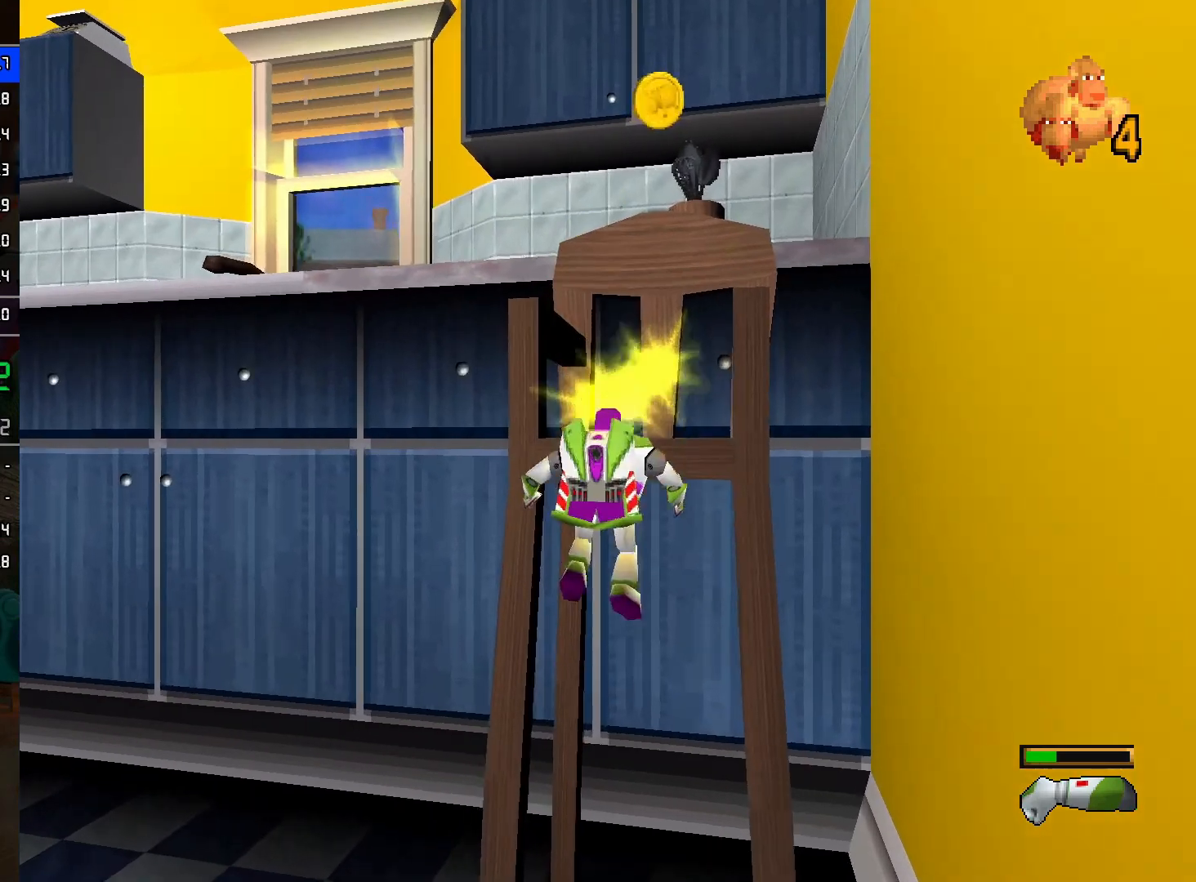
{"buttons": [], "left_stick": "center", "right_stick": "center", "events": [[267, "left_stick", "center"]]}
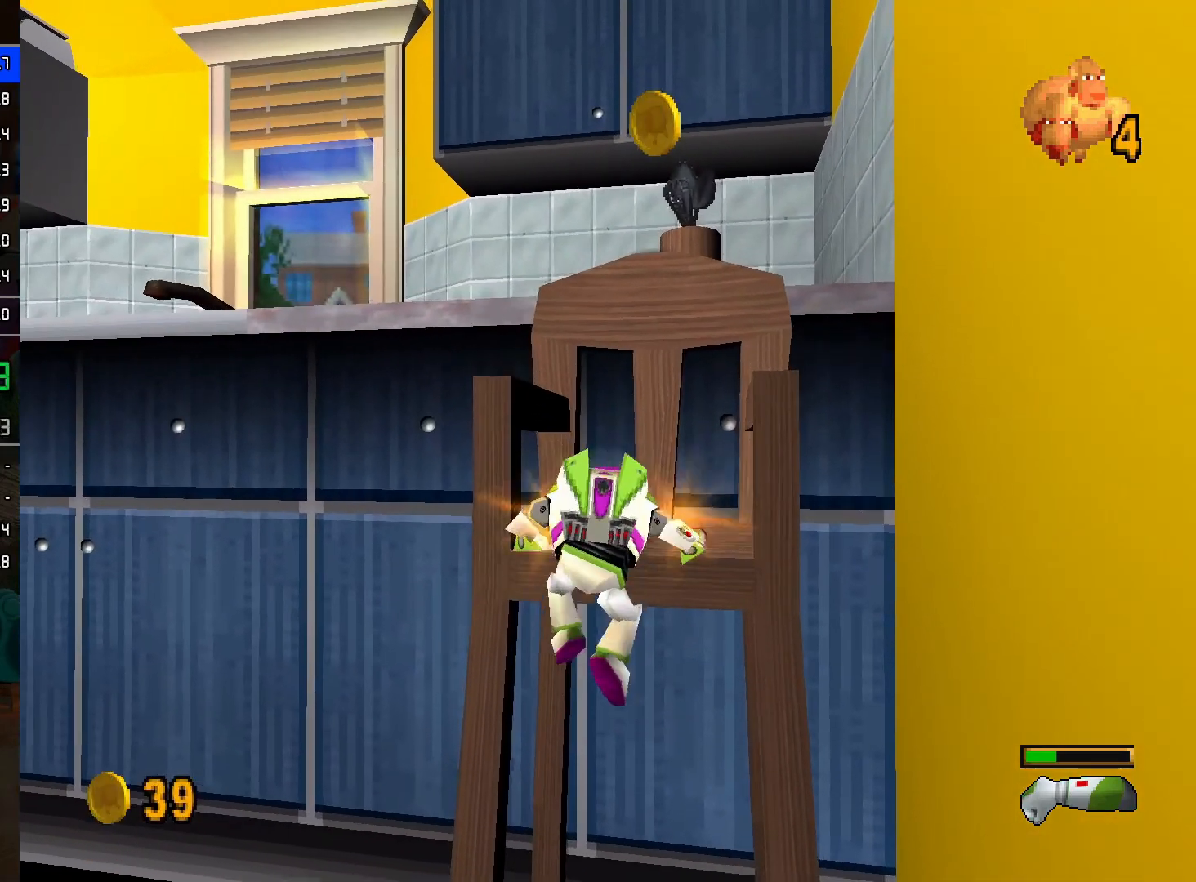
{"buttons": ["A"], "left_stick": "up", "right_stick": "center", "events": [[250, "left_stick", "up"], [317, "A", "down"]]}
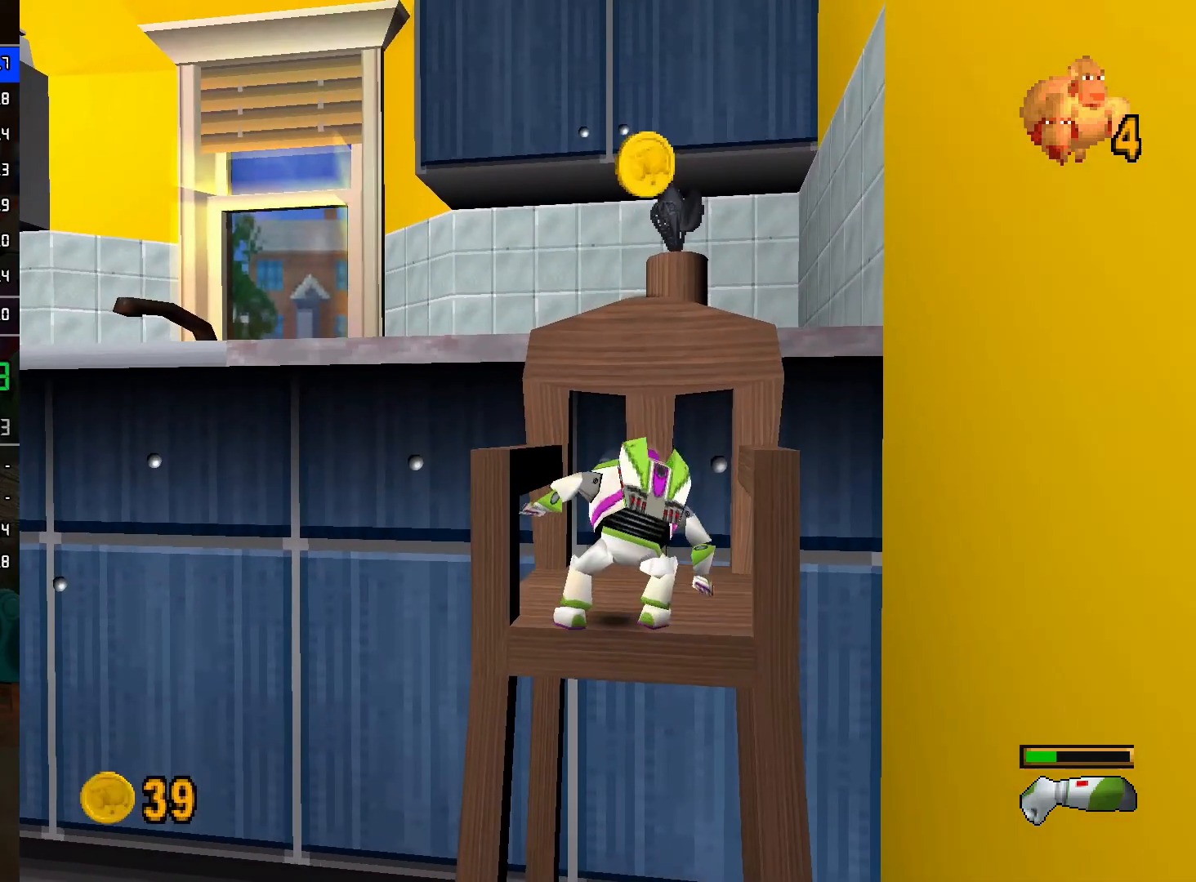
{"buttons": [], "left_stick": "up", "right_stick": "center", "events": [[483, "A", "up"]]}
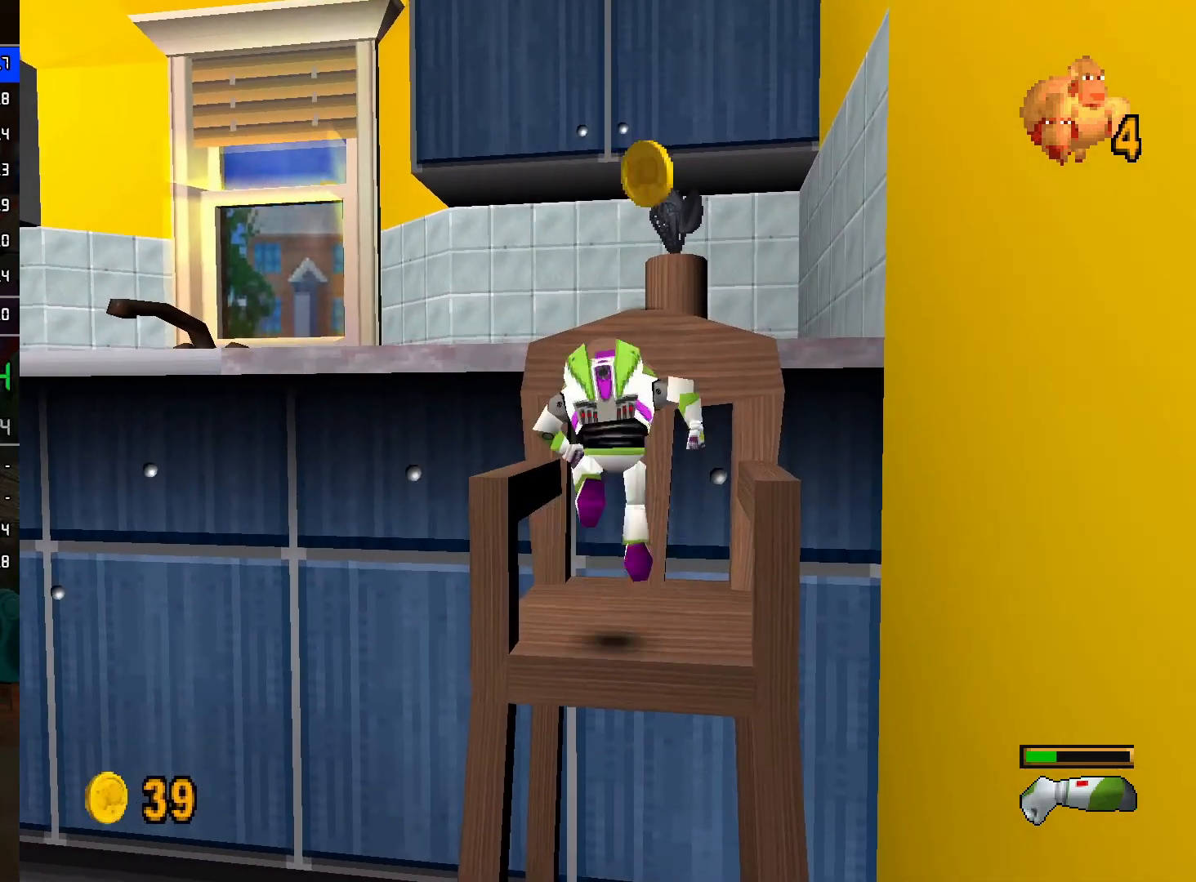
{"buttons": [], "left_stick": "up-right", "right_stick": "center", "events": [[33, "A", "down"], [33, "left_stick", "up-right"], [133, "A", "up"], [233, "left_stick", "up"], [433, "left_stick", "up-right"]]}
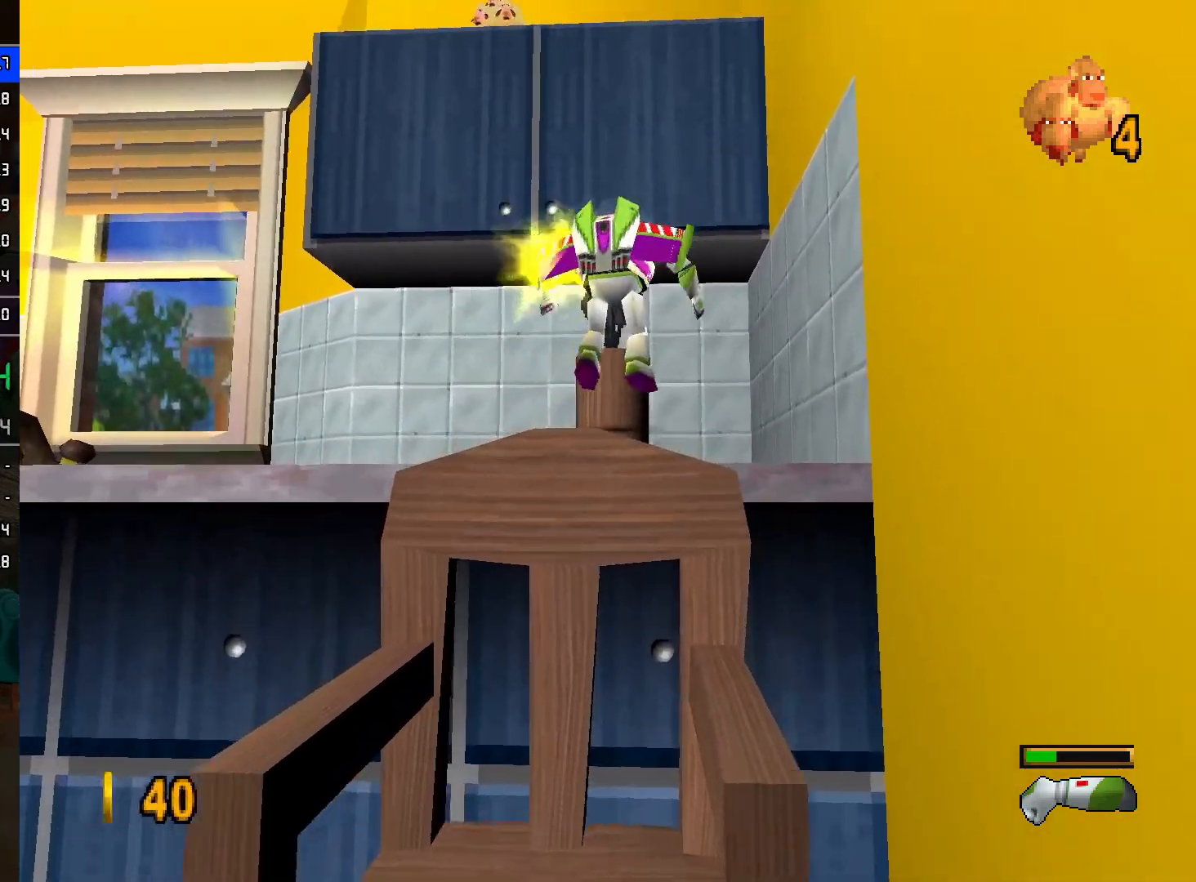
{"buttons": [], "left_stick": "center", "right_stick": "center", "events": [[50, "left_stick", "up"], [433, "left_stick", "center"]]}
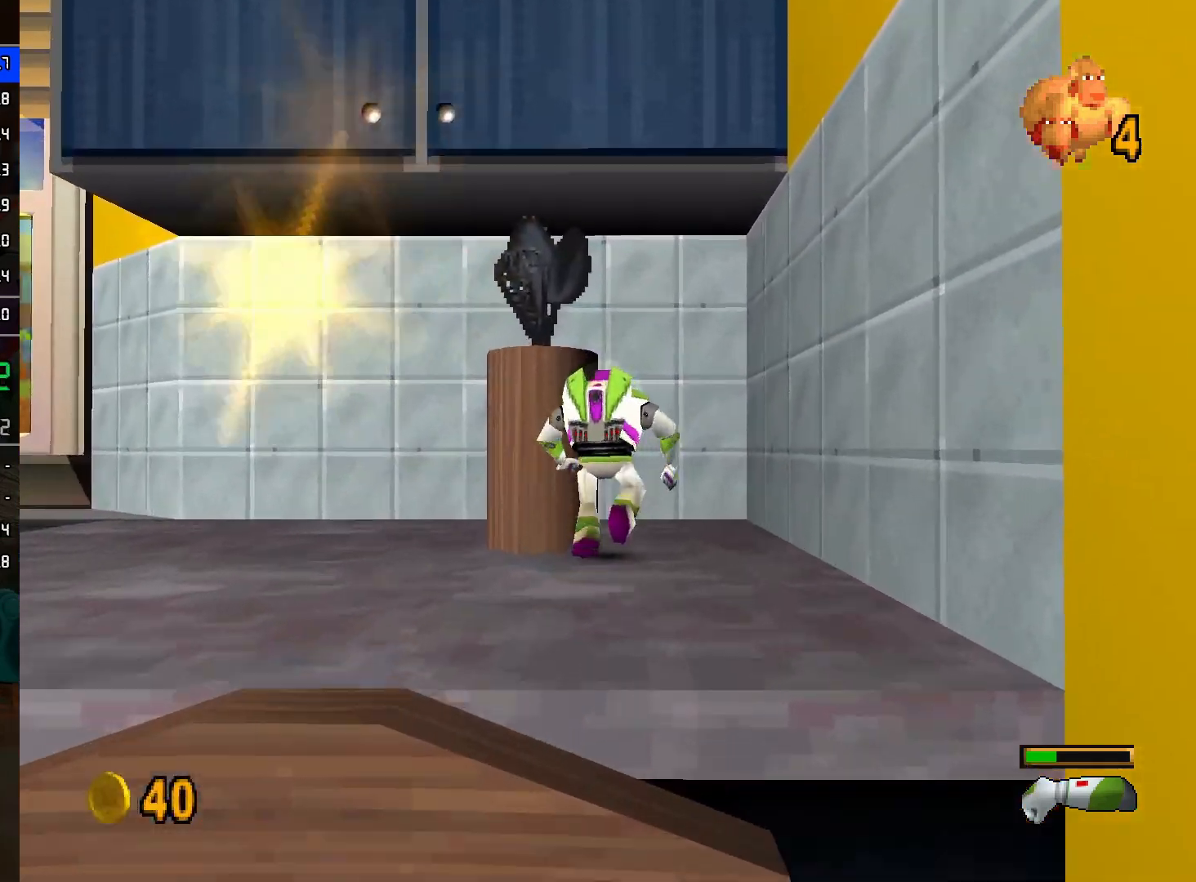
{"buttons": [], "left_stick": "up", "right_stick": "center", "events": [[83, "A", "down"], [183, "A", "up"], [250, "A", "down"], [333, "left_stick", "up"], [433, "A", "up"]]}
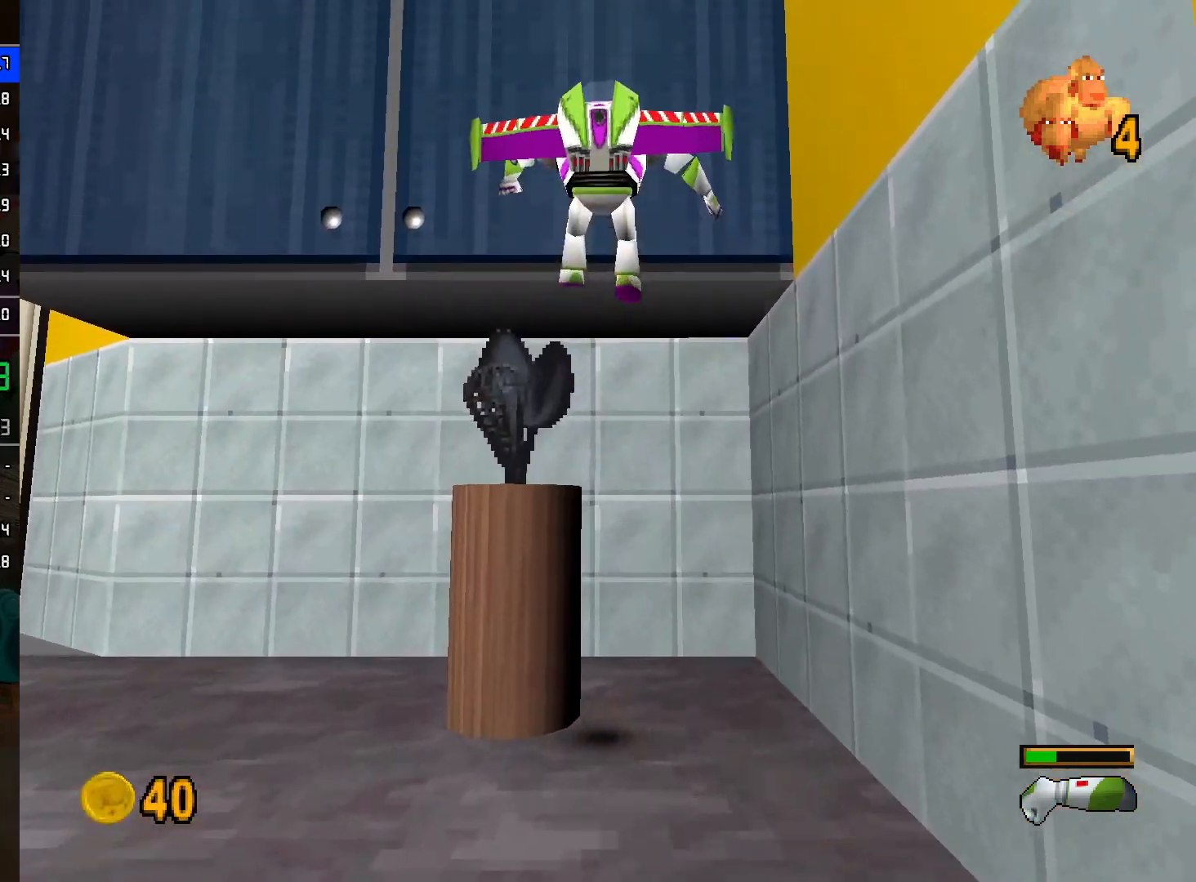
{"buttons": [], "left_stick": "up-left", "right_stick": "center", "events": [[17, "A", "down"], [150, "left_stick", "left"], [167, "A", "up"], [217, "A", "down"], [317, "A", "up"], [383, "A", "down"], [383, "left_stick", "up-left"], [433, "A", "up"]]}
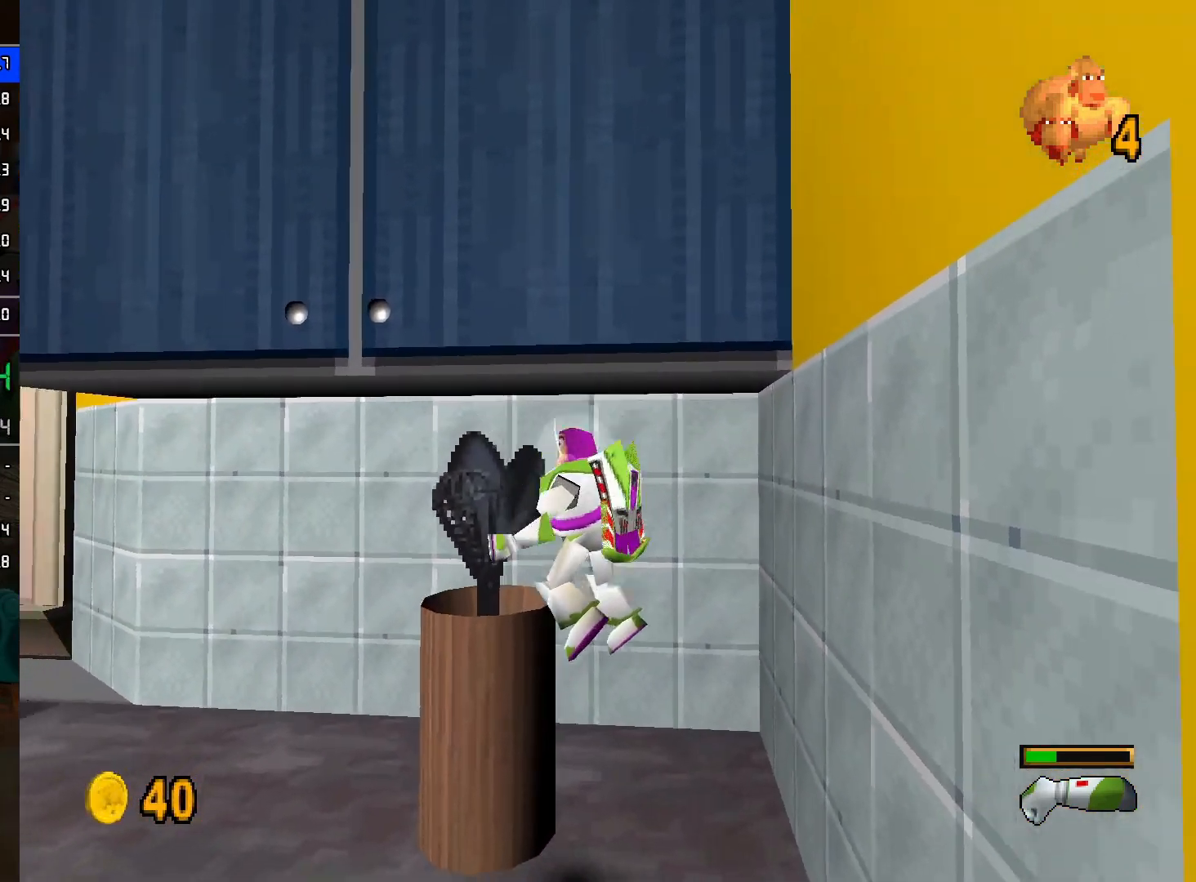
{"buttons": ["A"], "left_stick": "center", "right_stick": "center", "events": [[33, "left_stick", "up-right"], [100, "left_stick", "down"], [300, "left_stick", "up"], [383, "left_stick", "center"], [467, "A", "down"]]}
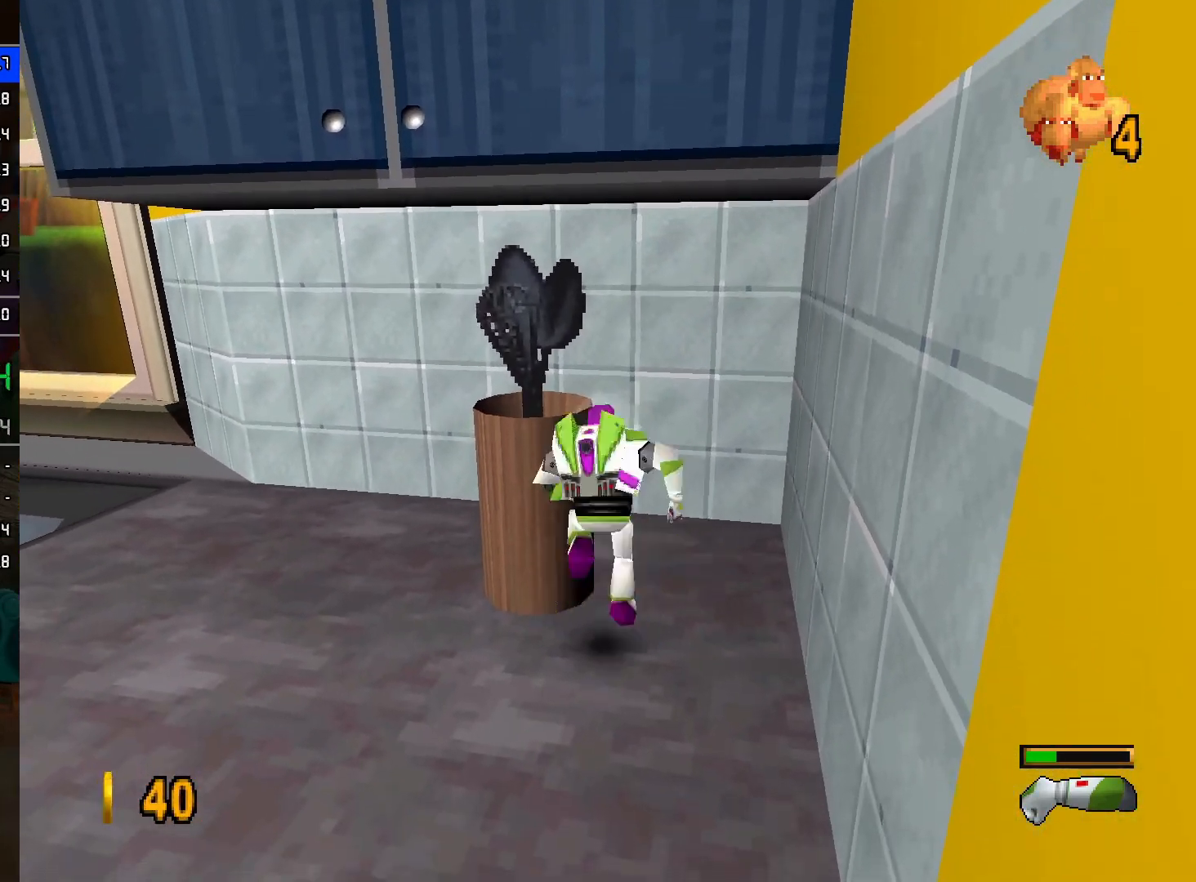
{"buttons": ["A"], "left_stick": "up", "right_stick": "center", "events": [[50, "A", "up"], [100, "A", "down"], [250, "left_stick", "up"], [283, "A", "up"], [383, "A", "down"]]}